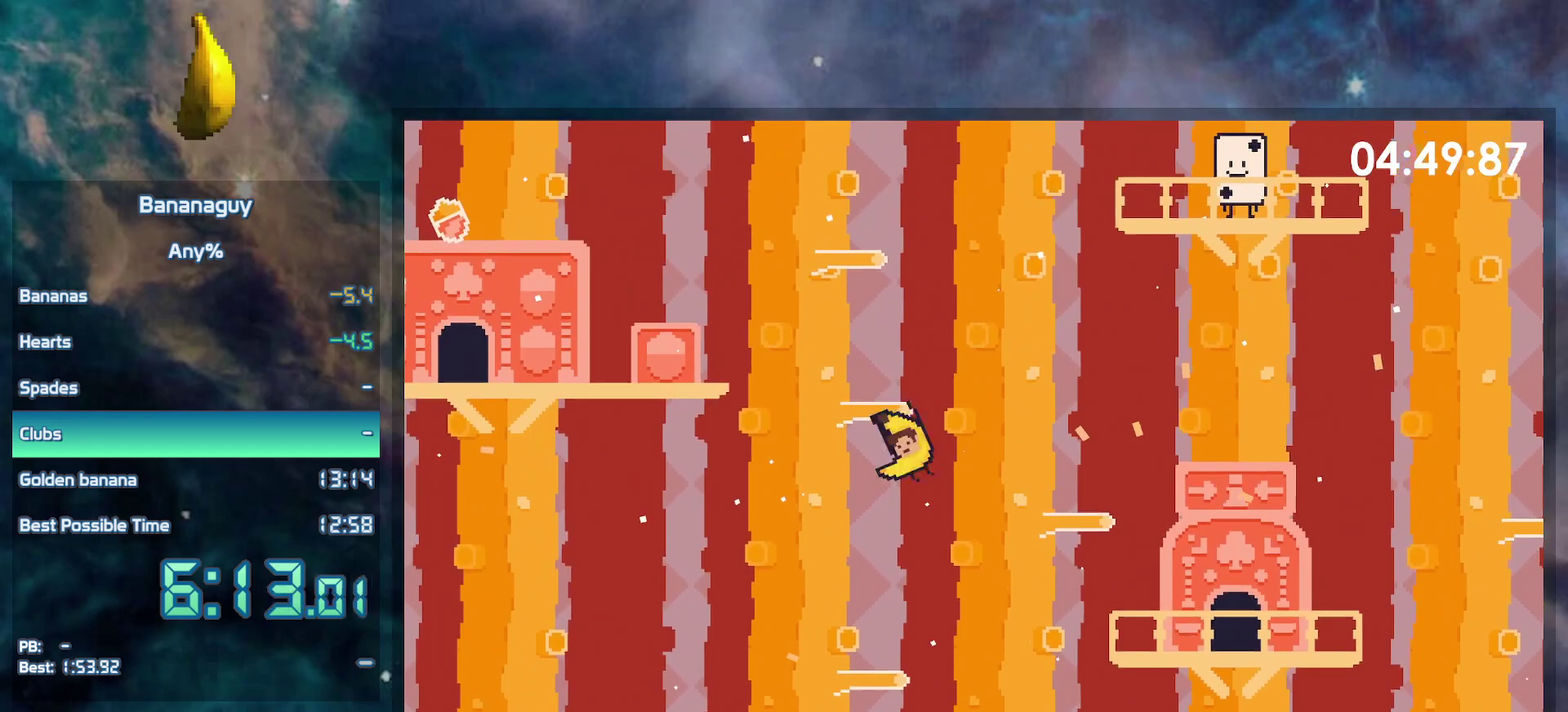
Gameplay with a controller (Nintendo layout); each line is a JSON object with the inputs held at the frame after it. "events" lists button and stick changes between this image and that frame as [ms after this image, input, new state], when the widget could be followed in between. Not read: L3 R3.
{"buttons": ["DPAD_LEFT"], "events": []}
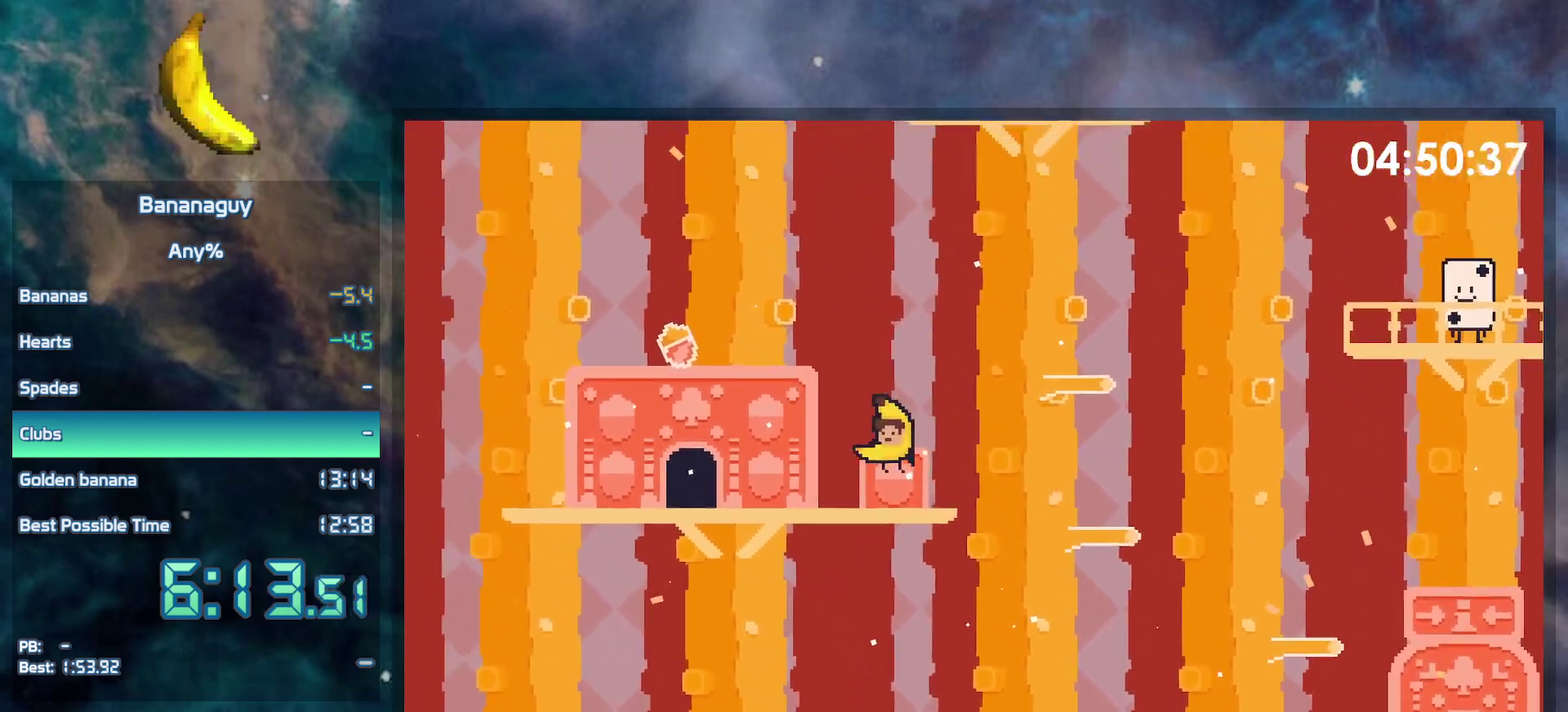
{"buttons": [], "events": [[233, "DPAD_LEFT", "up"], [350, "DPAD_UP", "down"], [433, "DPAD_UP", "up"]]}
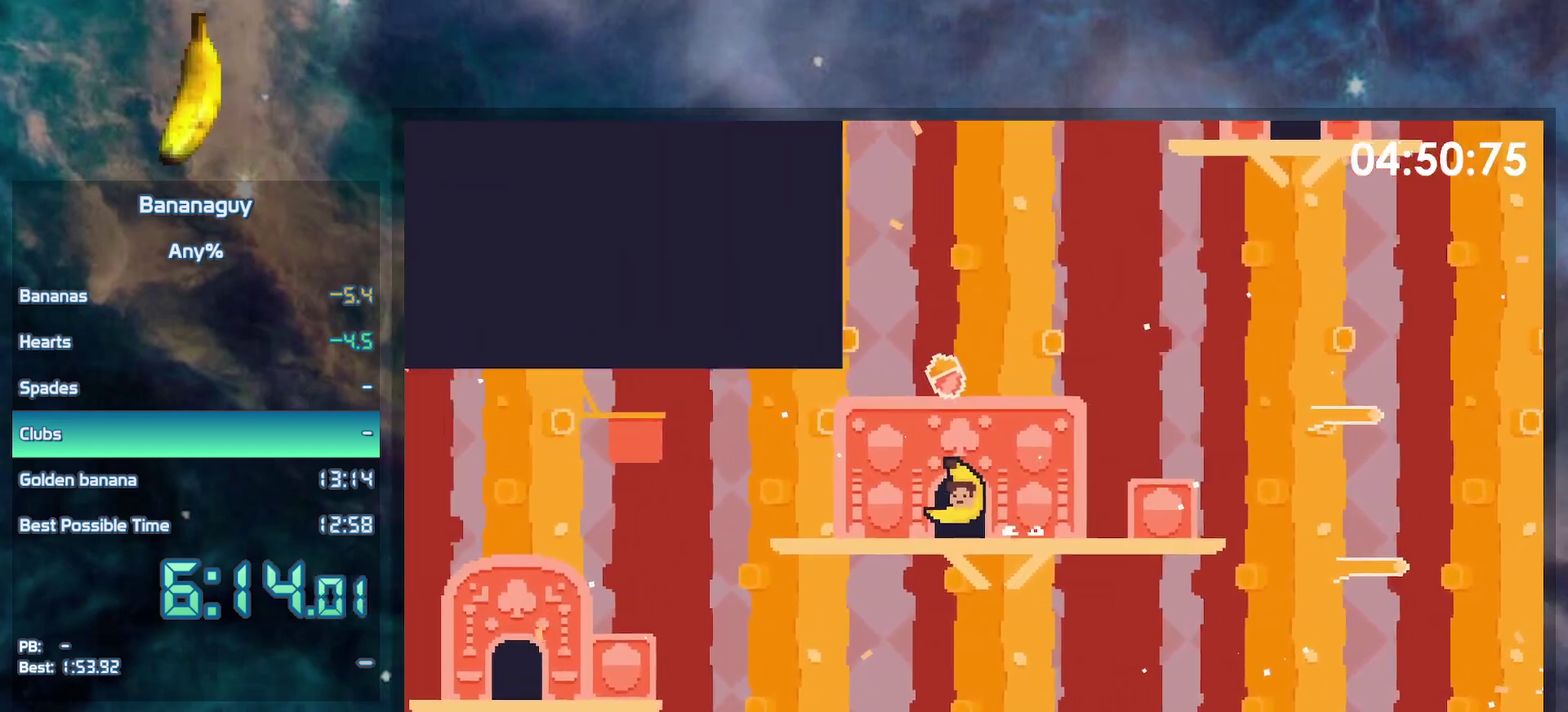
{"buttons": ["DPAD_RIGHT"], "events": [[300, "DPAD_RIGHT", "down"]]}
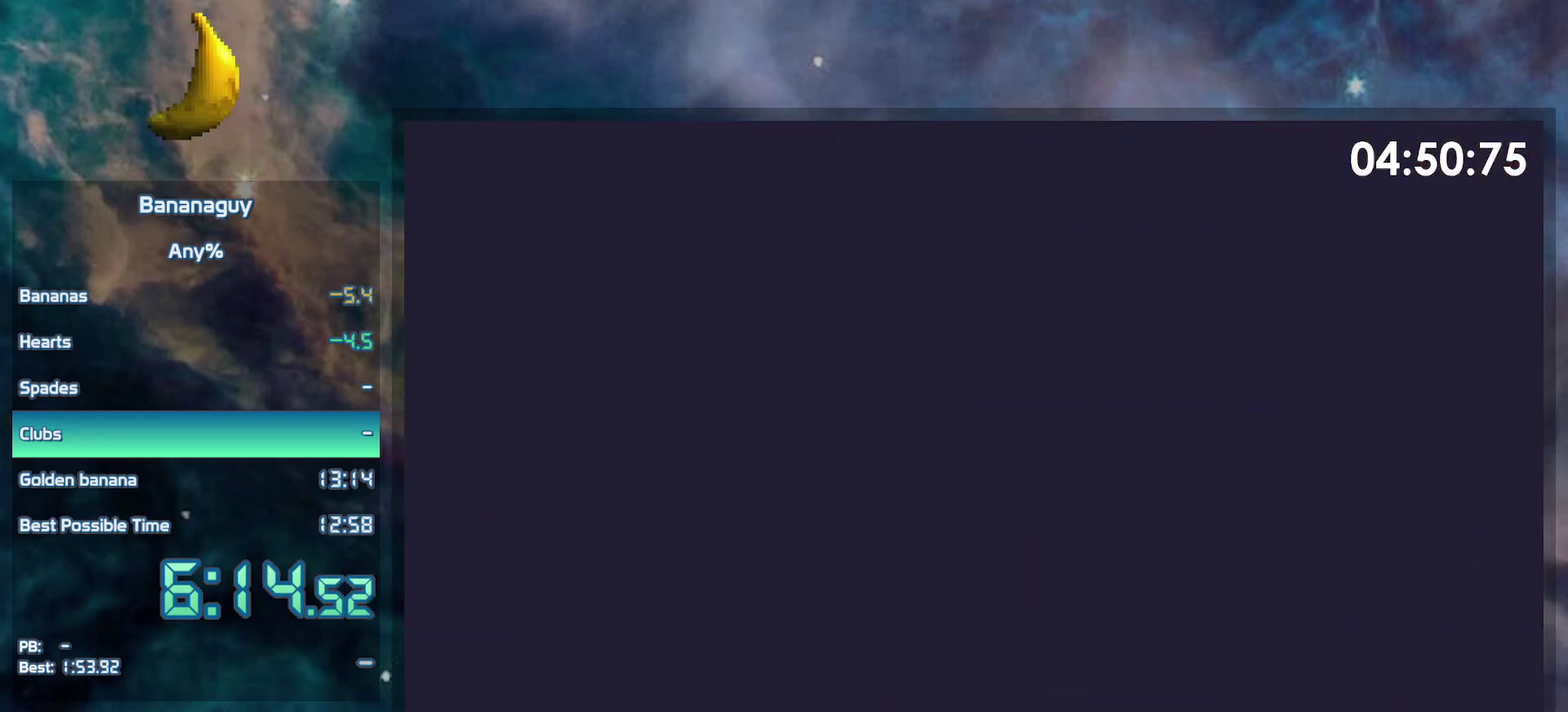
{"buttons": ["DPAD_RIGHT"], "events": []}
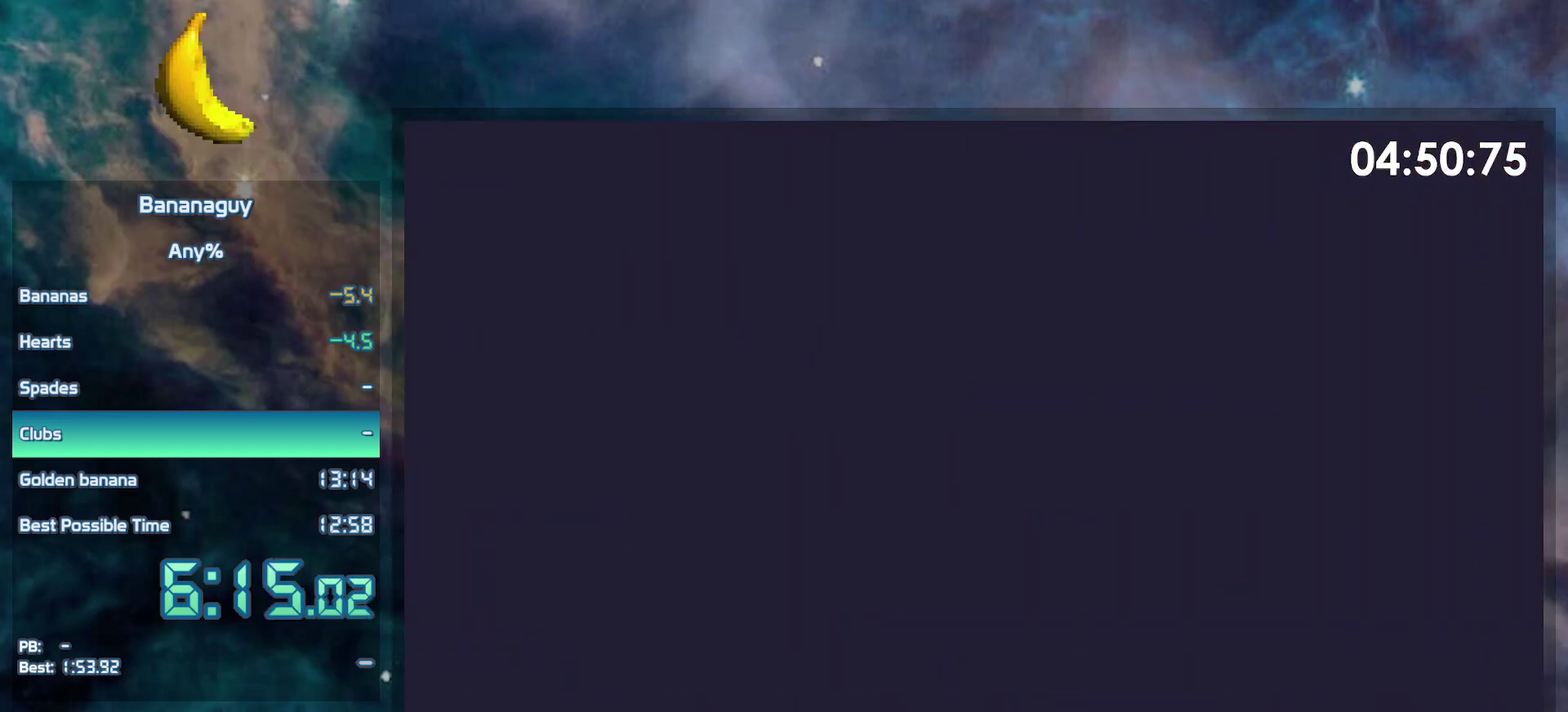
{"buttons": ["DPAD_RIGHT"], "events": []}
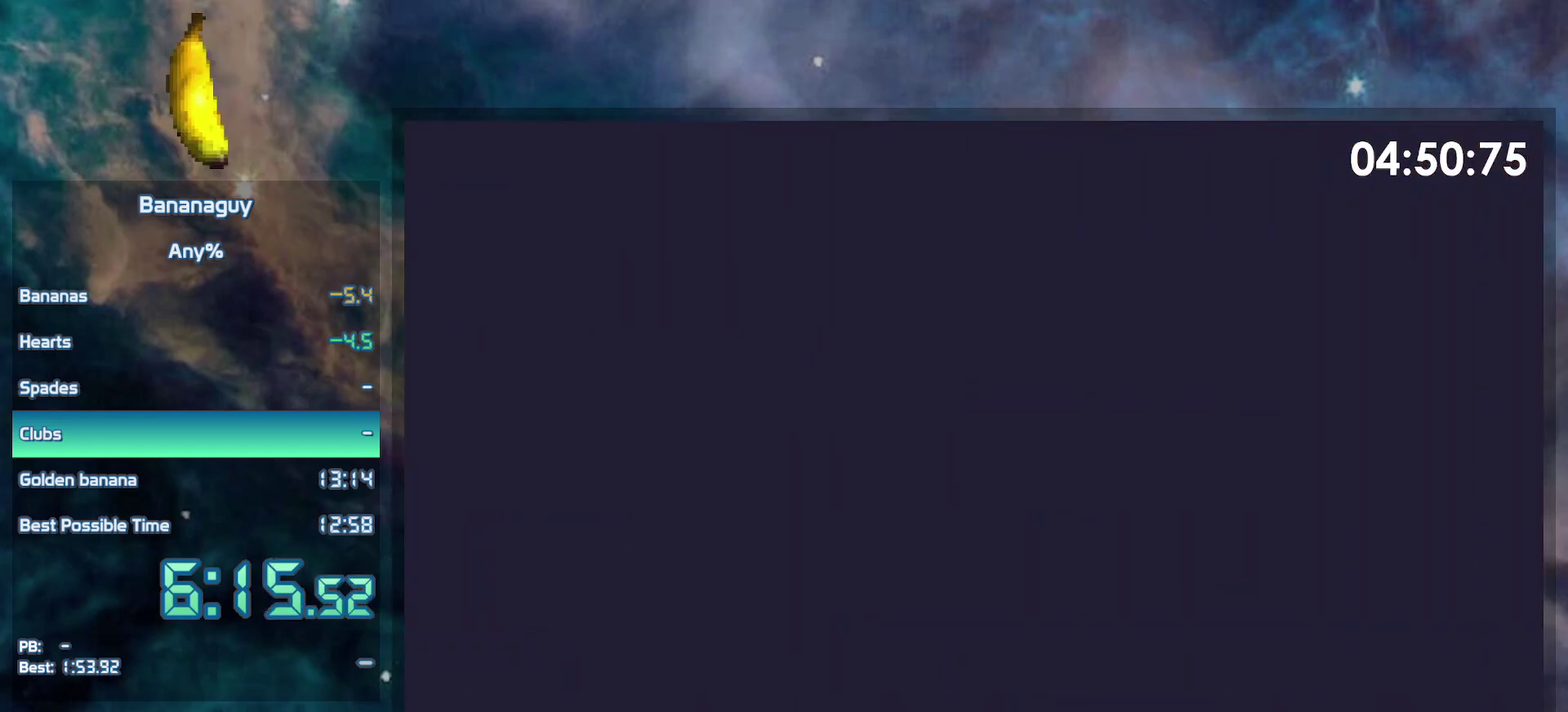
{"buttons": ["DPAD_RIGHT"], "events": []}
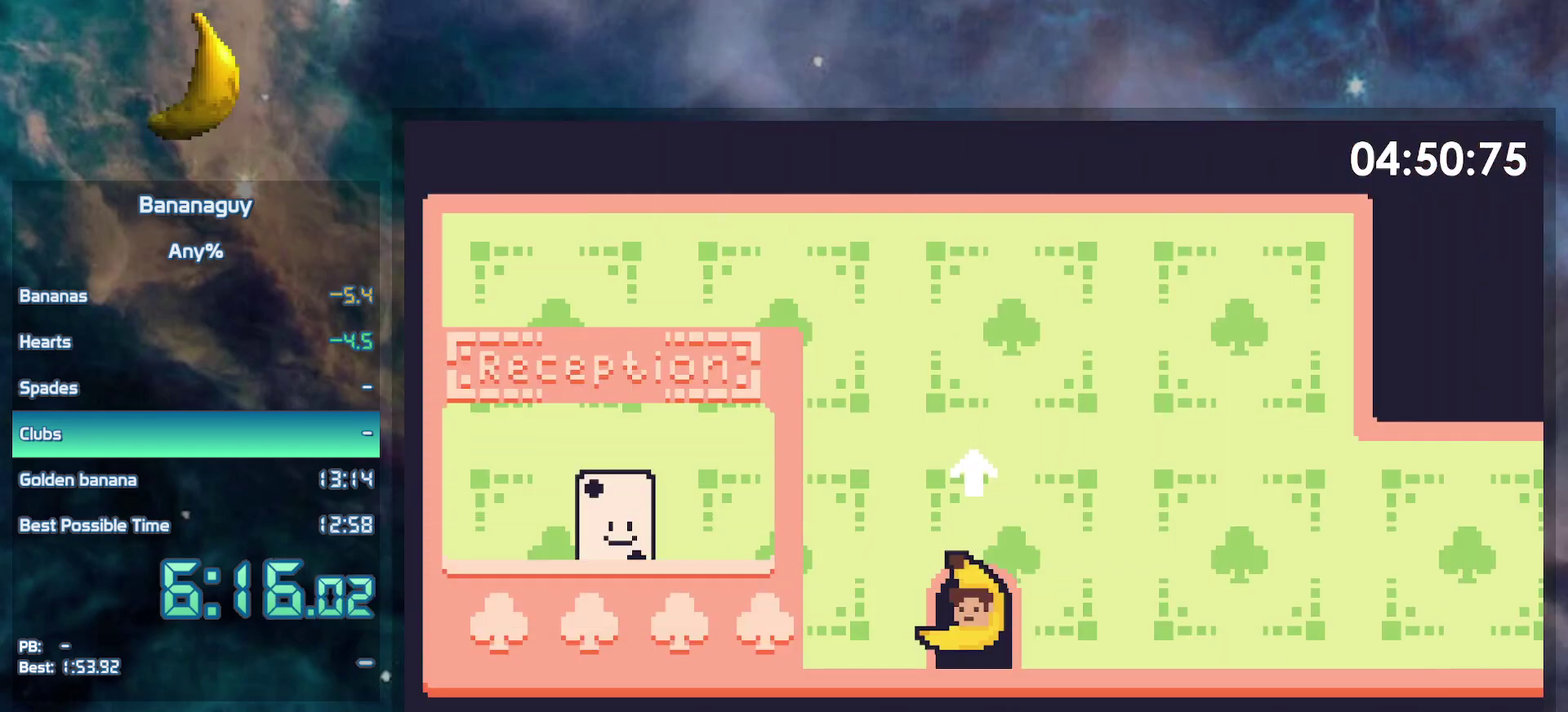
{"buttons": ["DPAD_RIGHT"], "events": [[233, "B", "down"], [267, "Y", "down"], [317, "B", "up"], [333, "Y", "up"]]}
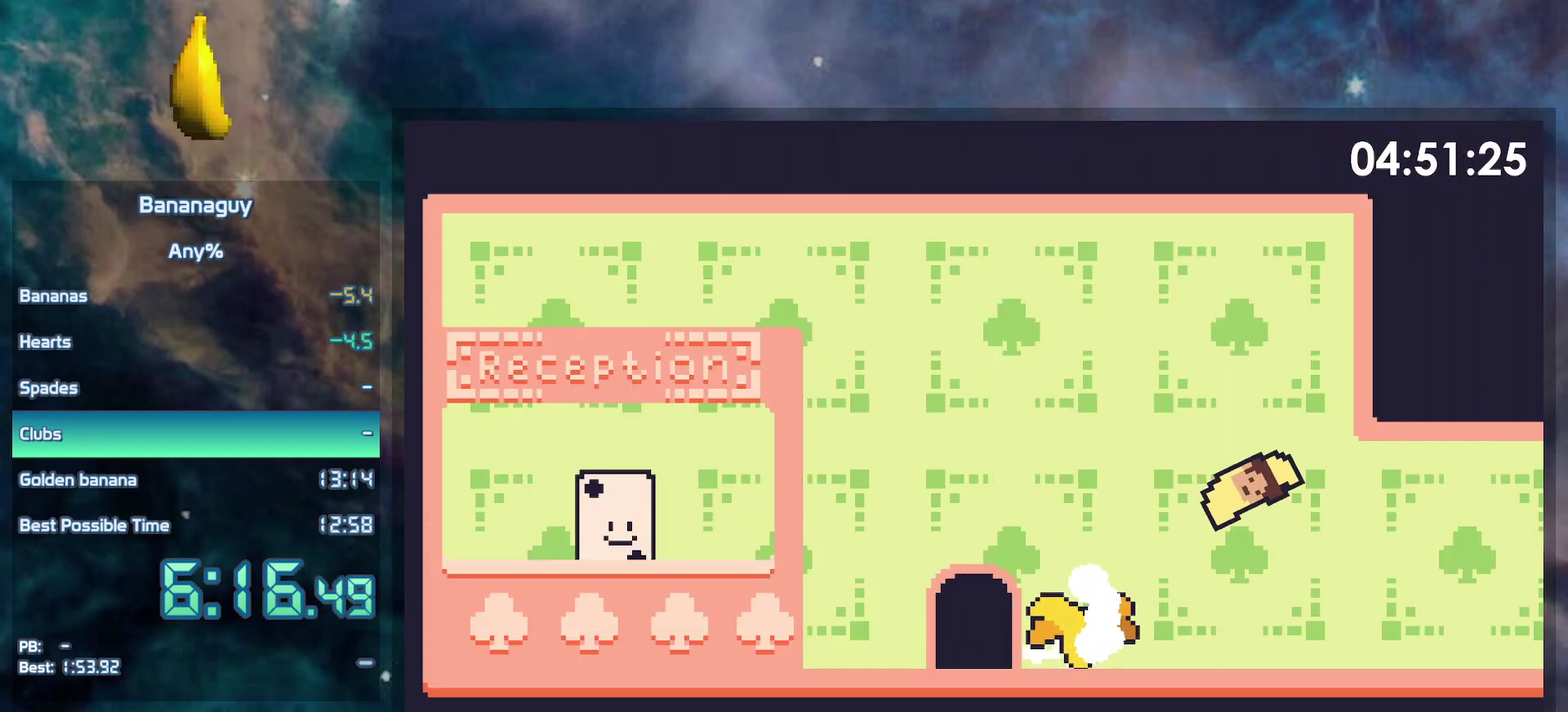
{"buttons": ["B", "DPAD_RIGHT"], "events": [[500, "B", "down"]]}
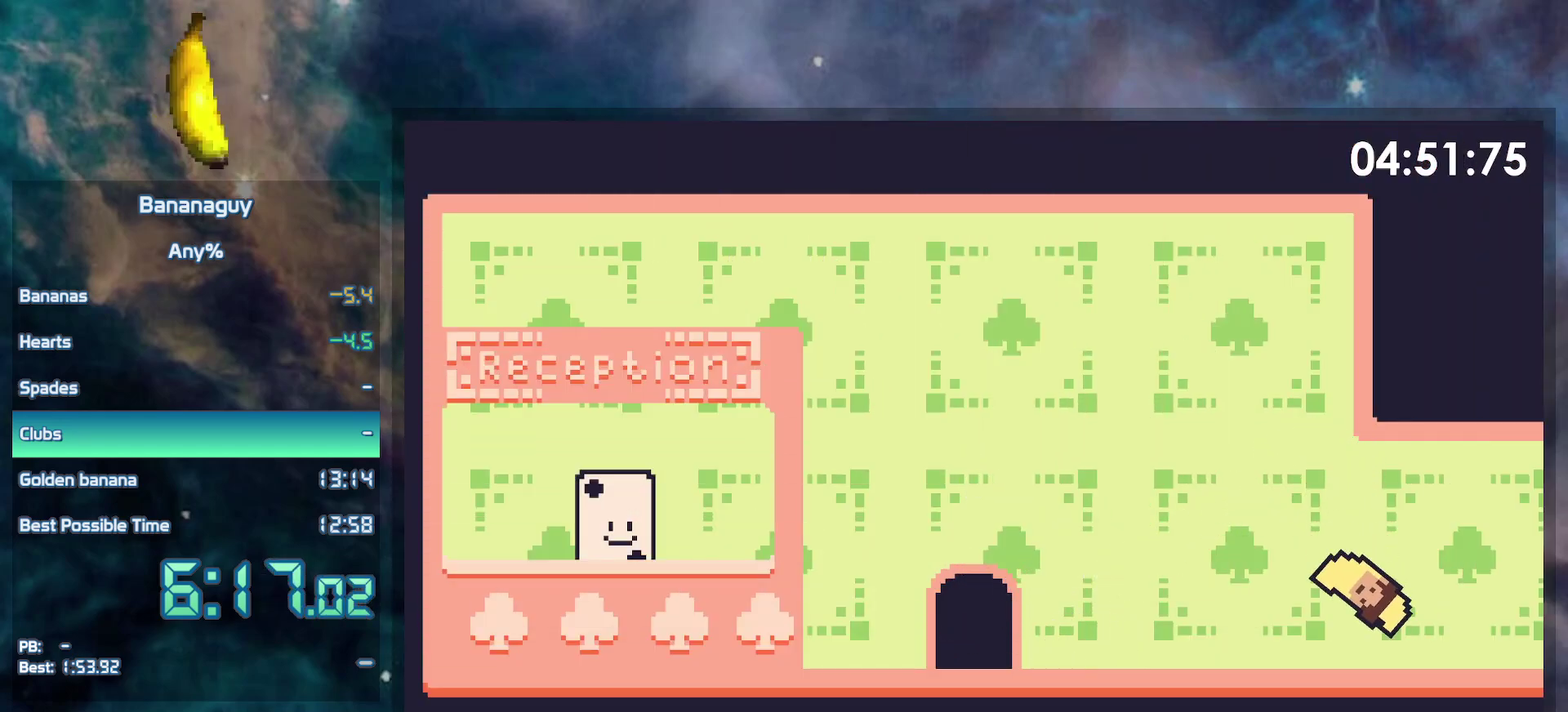
{"buttons": ["DPAD_RIGHT"], "events": [[467, "B", "up"]]}
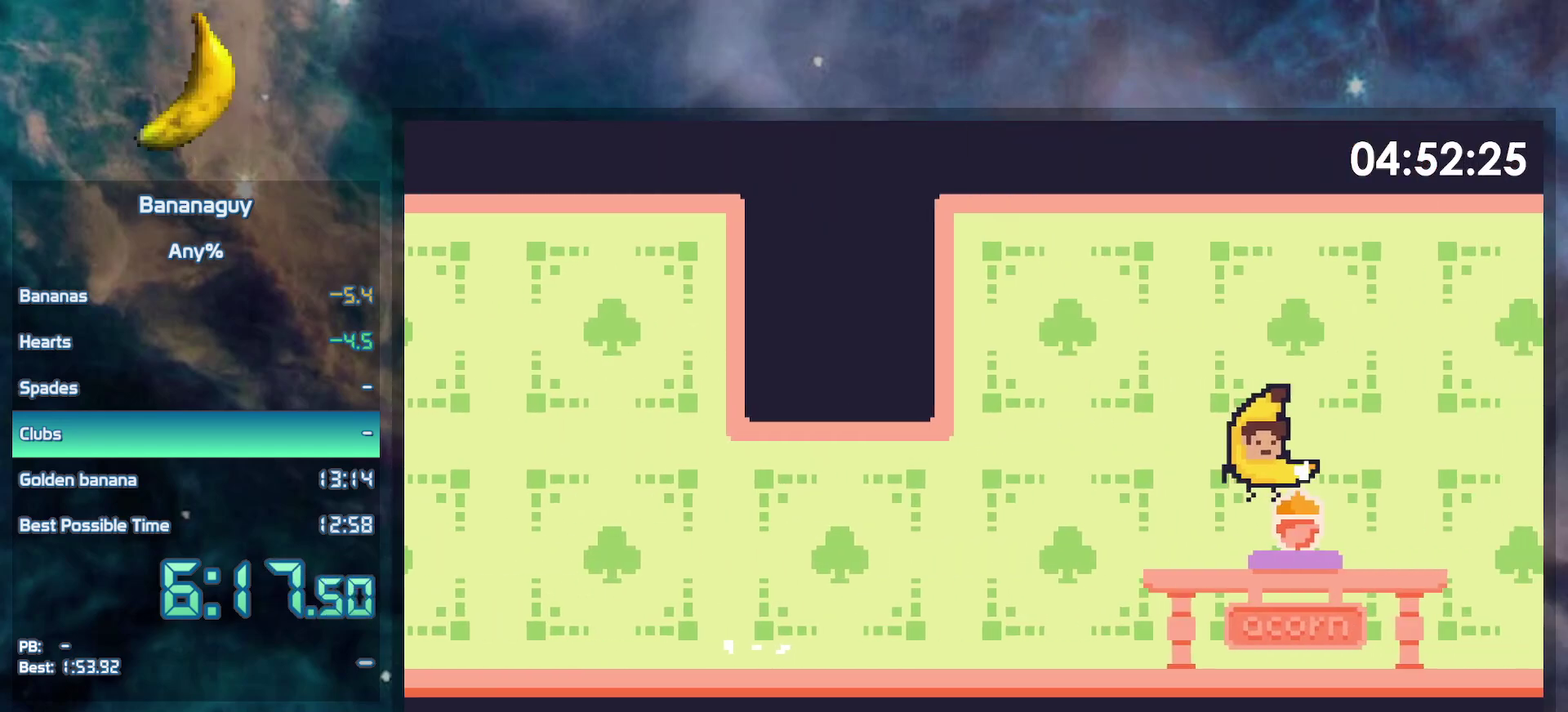
{"buttons": ["B"], "events": [[83, "DPAD_RIGHT", "up"], [433, "B", "down"]]}
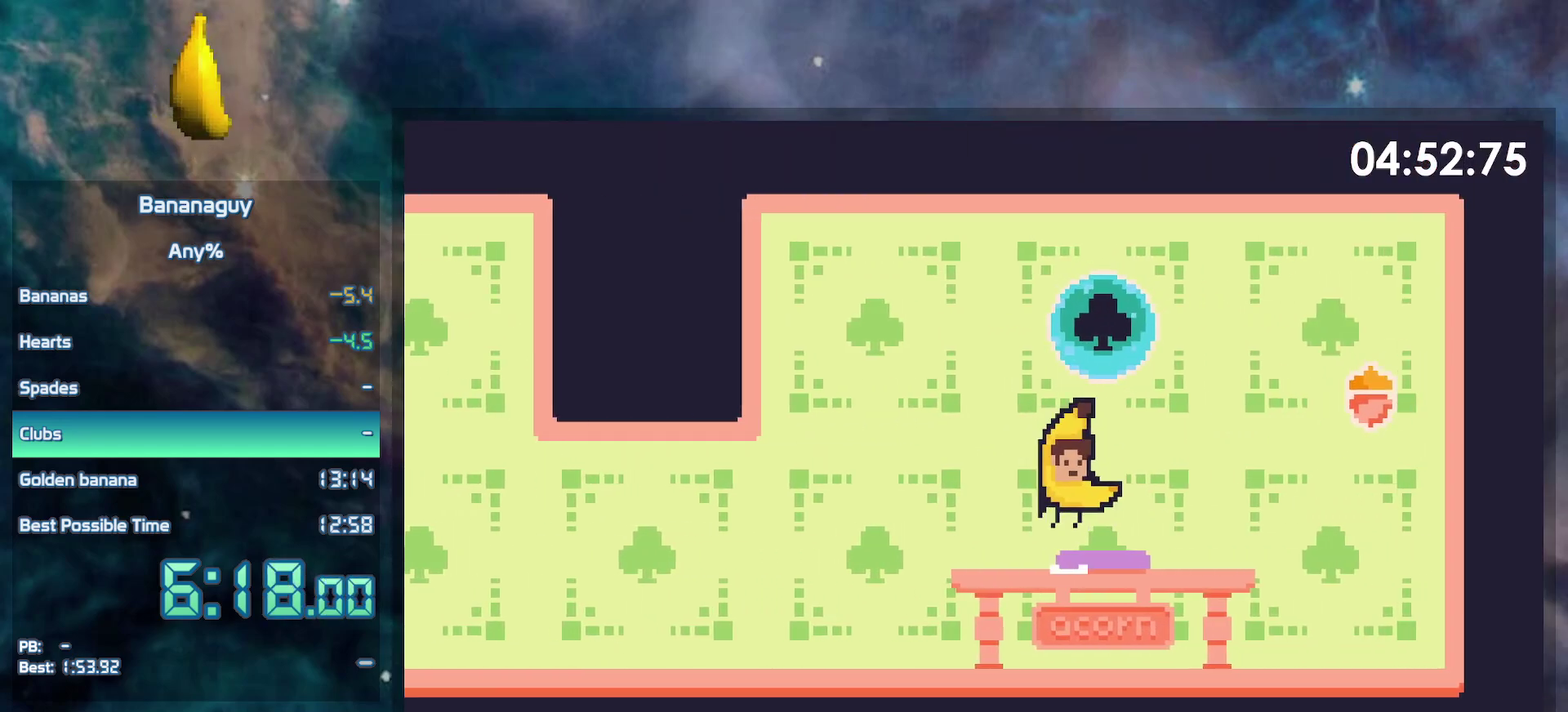
{"buttons": ["DPAD_LEFT"], "events": [[267, "B", "up"], [267, "DPAD_LEFT", "down"]]}
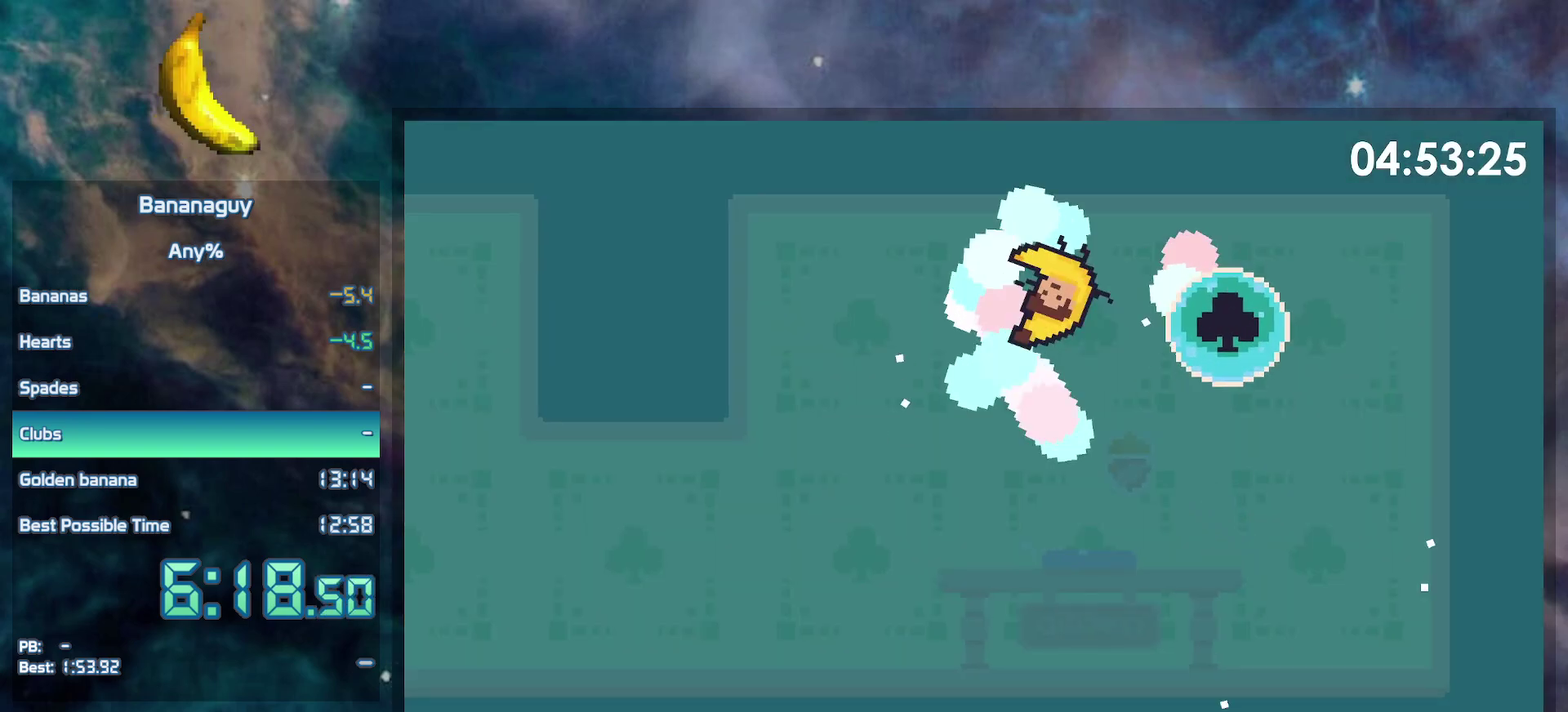
{"buttons": [], "events": [[317, "DPAD_LEFT", "up"]]}
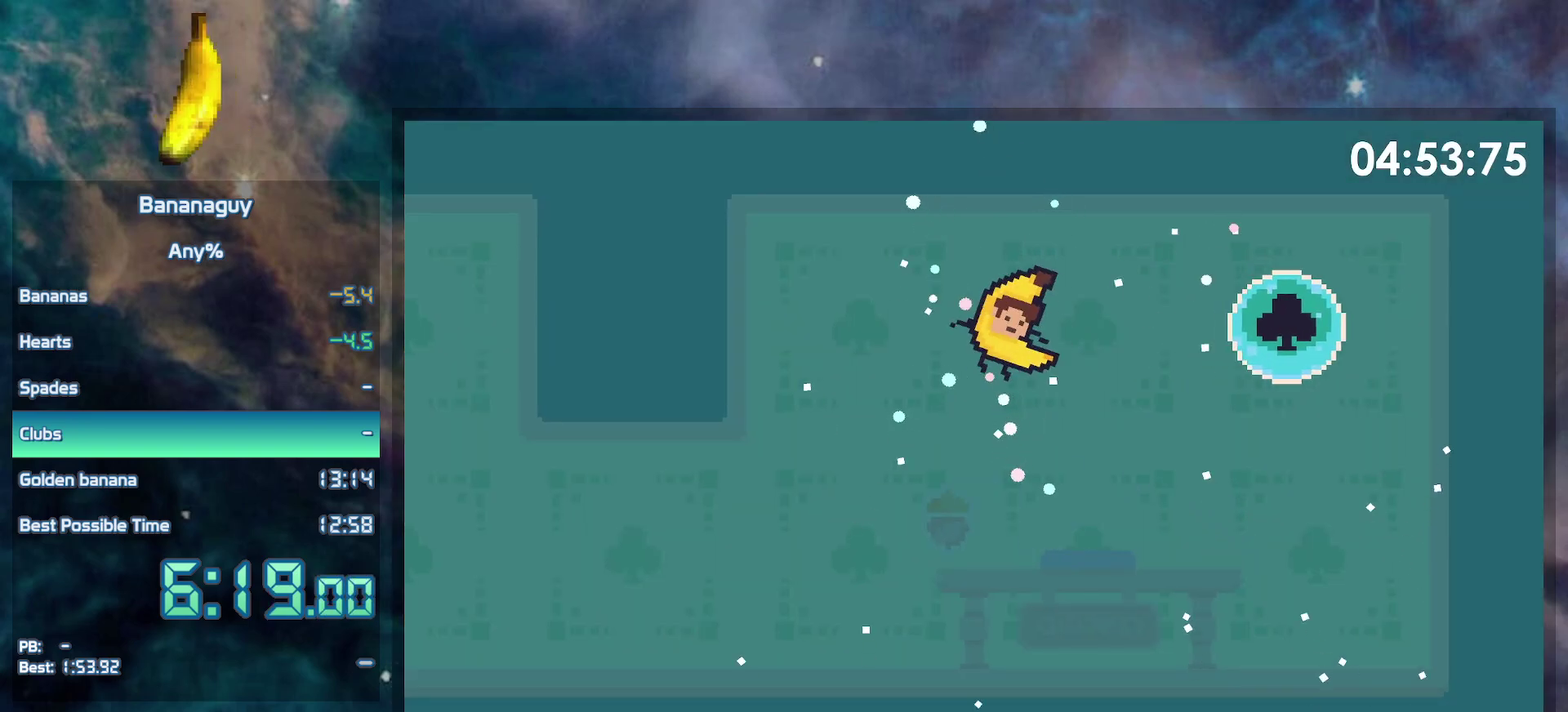
{"buttons": [], "events": []}
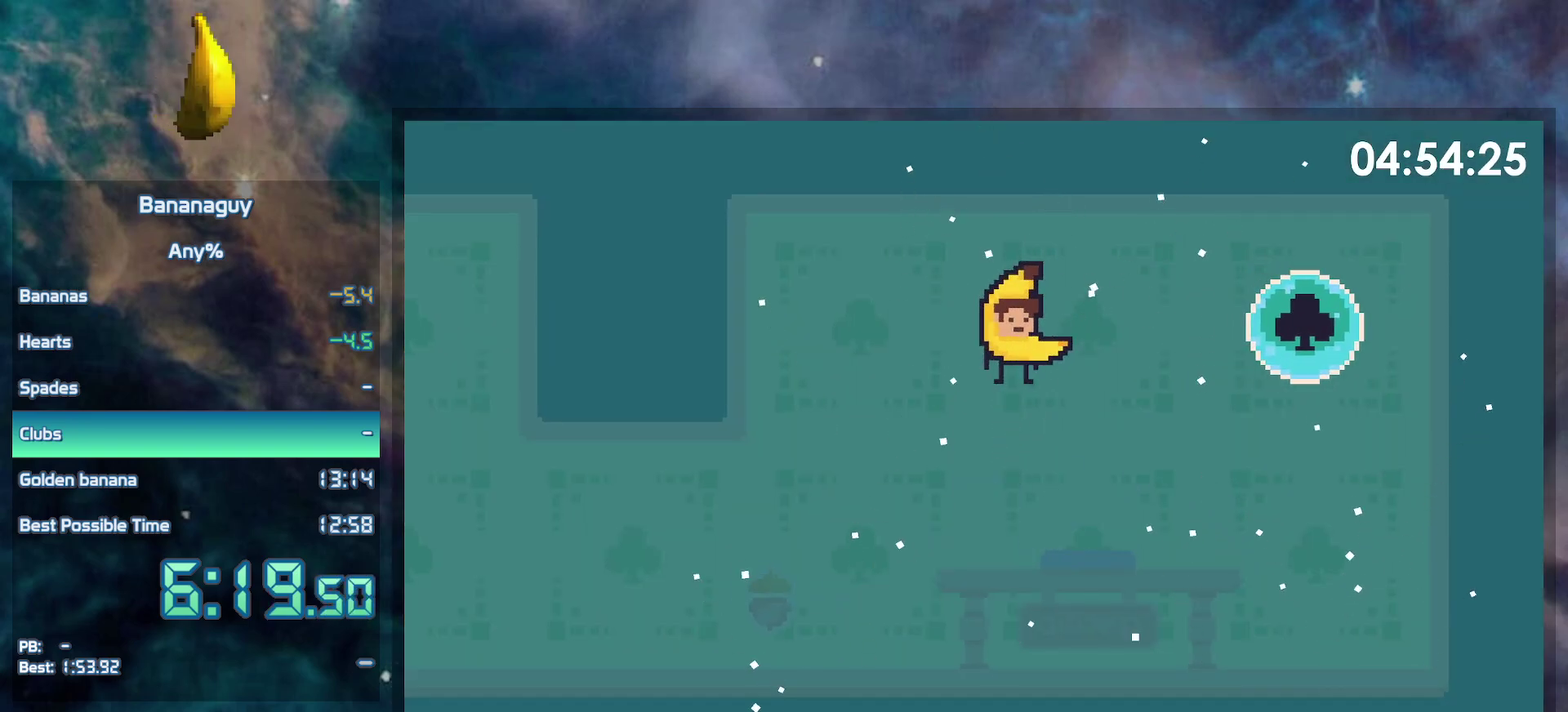
{"buttons": [], "events": []}
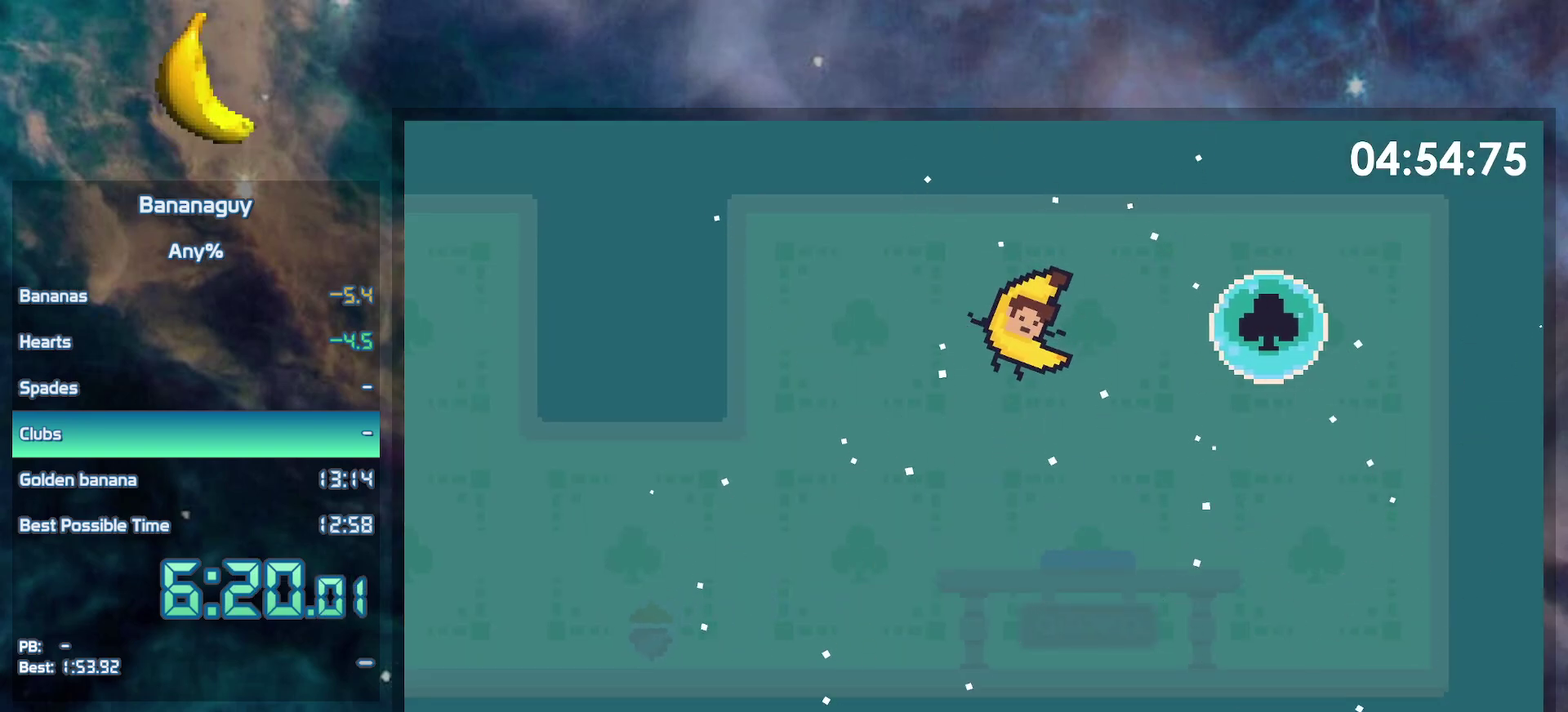
{"buttons": [], "events": []}
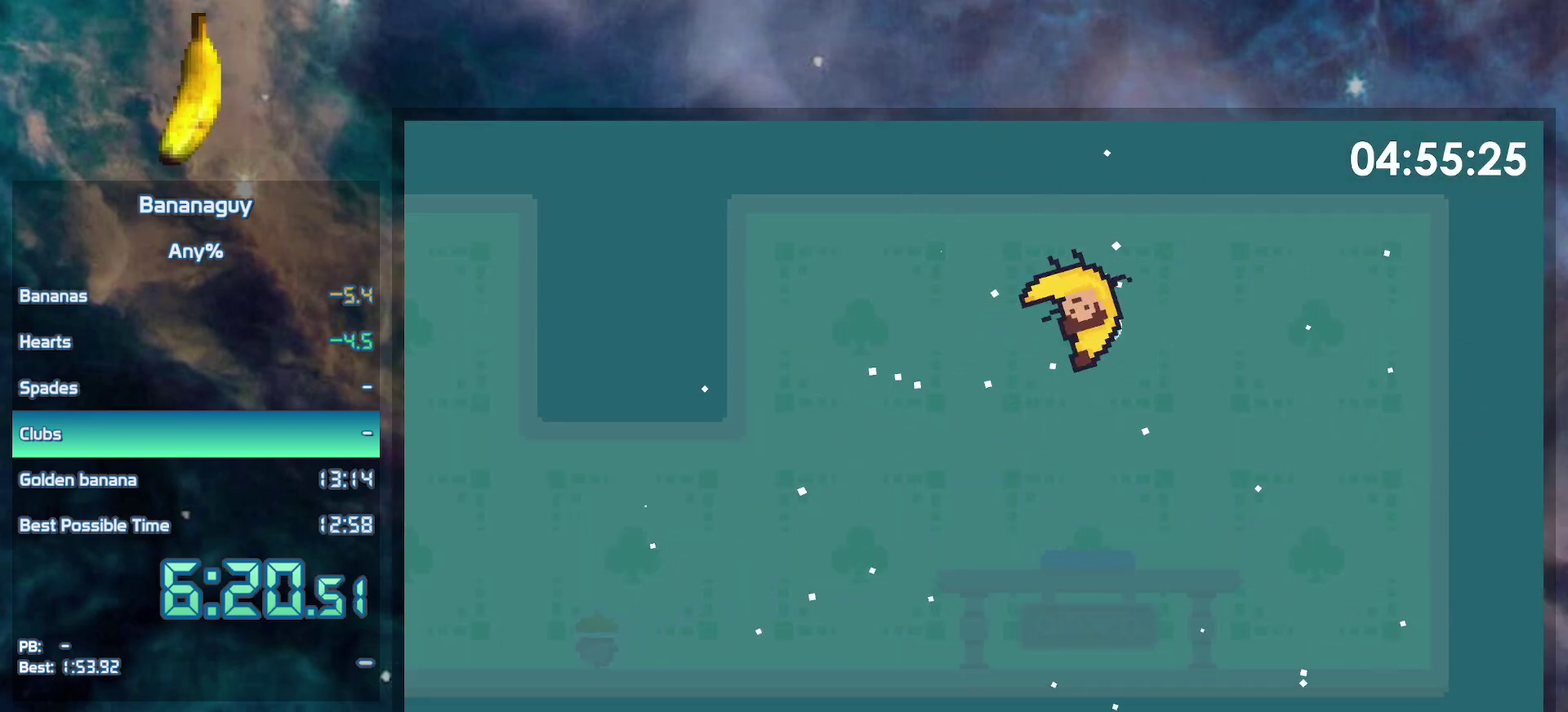
{"buttons": [], "events": []}
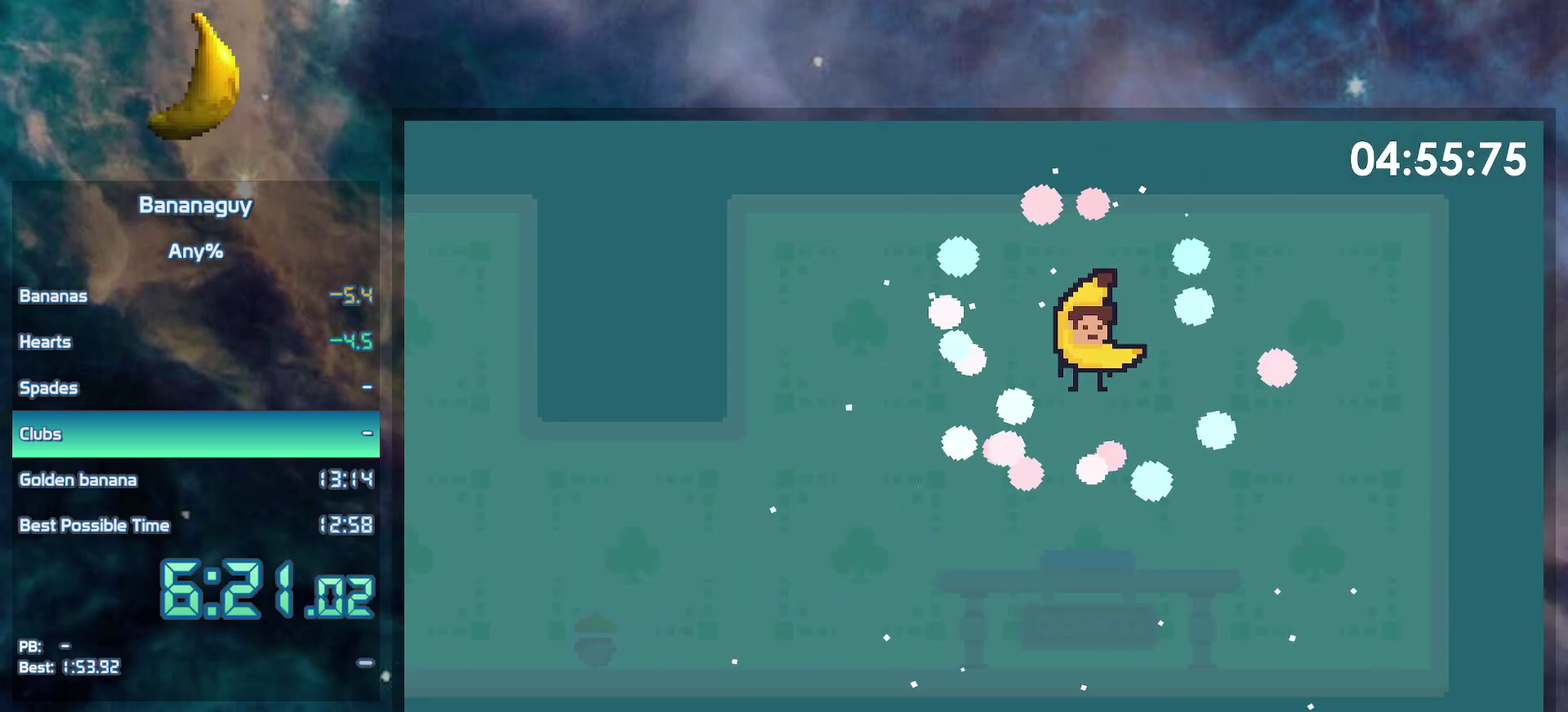
{"buttons": ["START"], "events": [[500, "START", "down"]]}
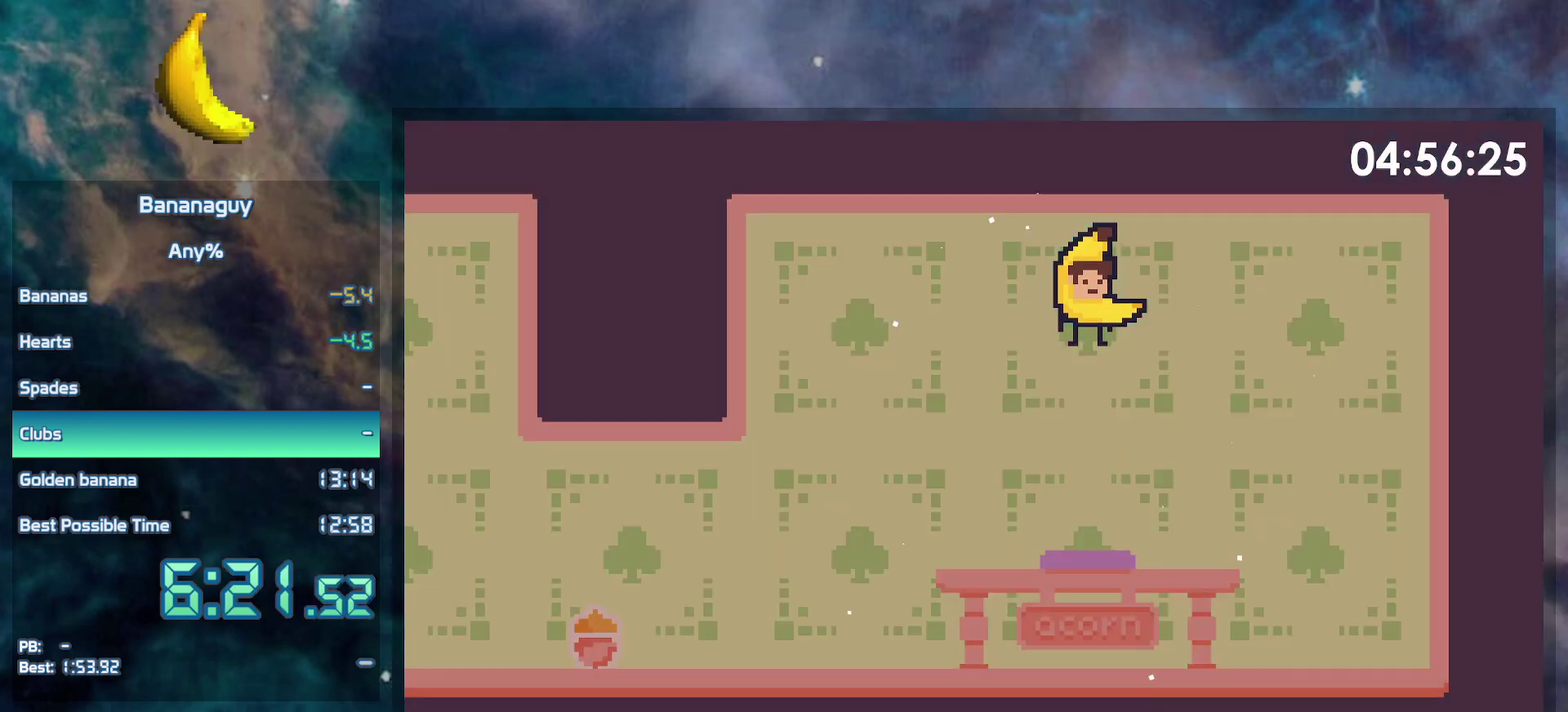
{"buttons": [], "events": [[67, "START", "up"], [117, "START", "down"], [183, "START", "up"], [250, "START", "down"], [300, "START", "up"], [367, "START", "down"], [417, "START", "up"]]}
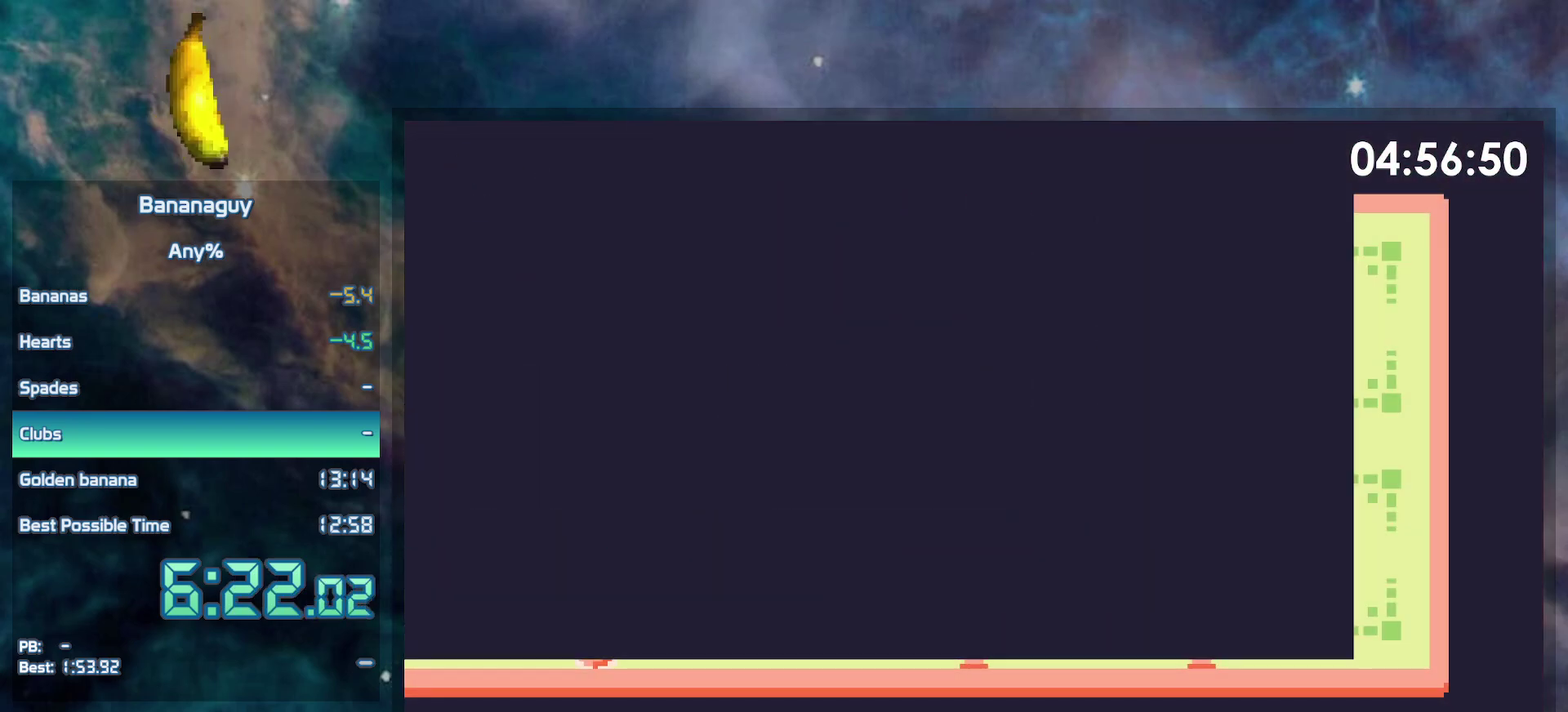
{"buttons": [], "events": []}
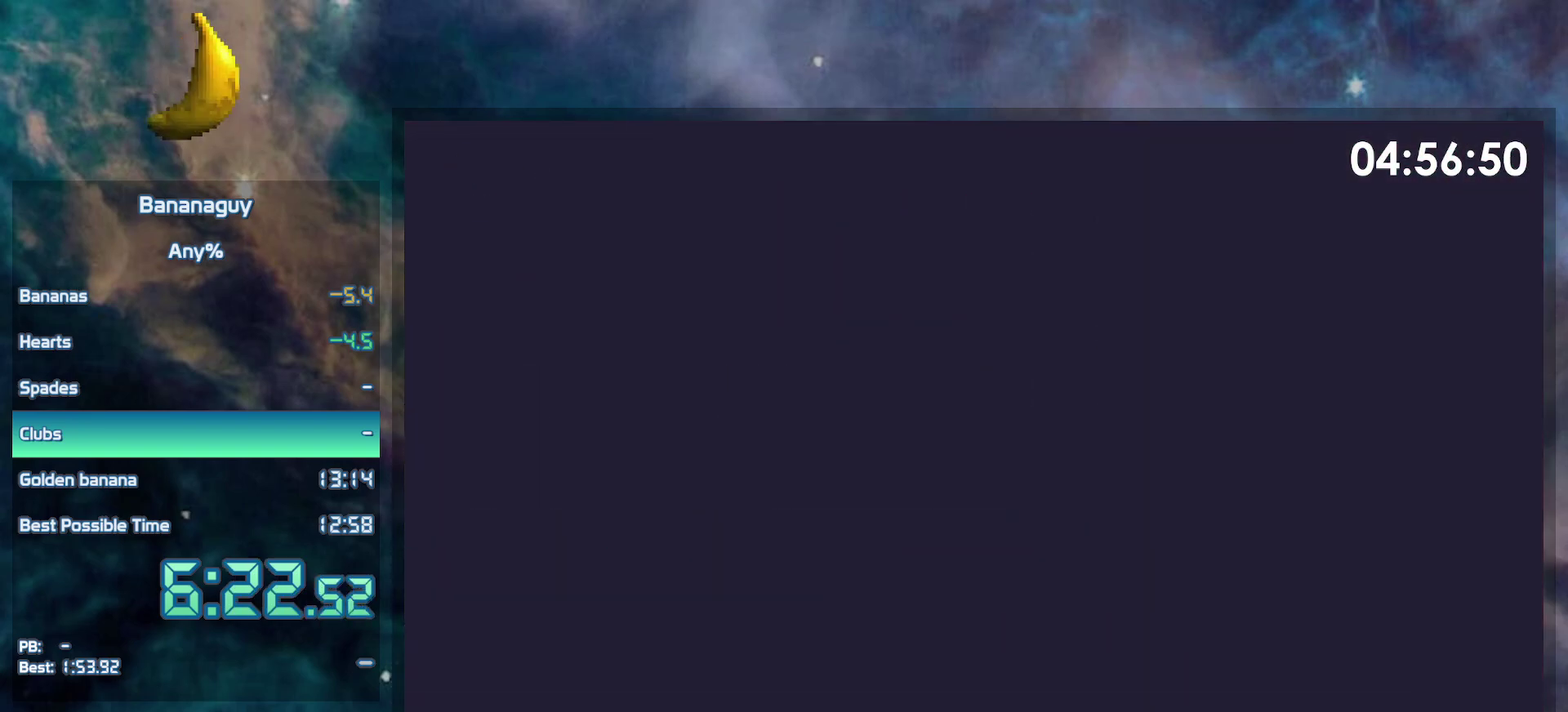
{"buttons": [], "events": []}
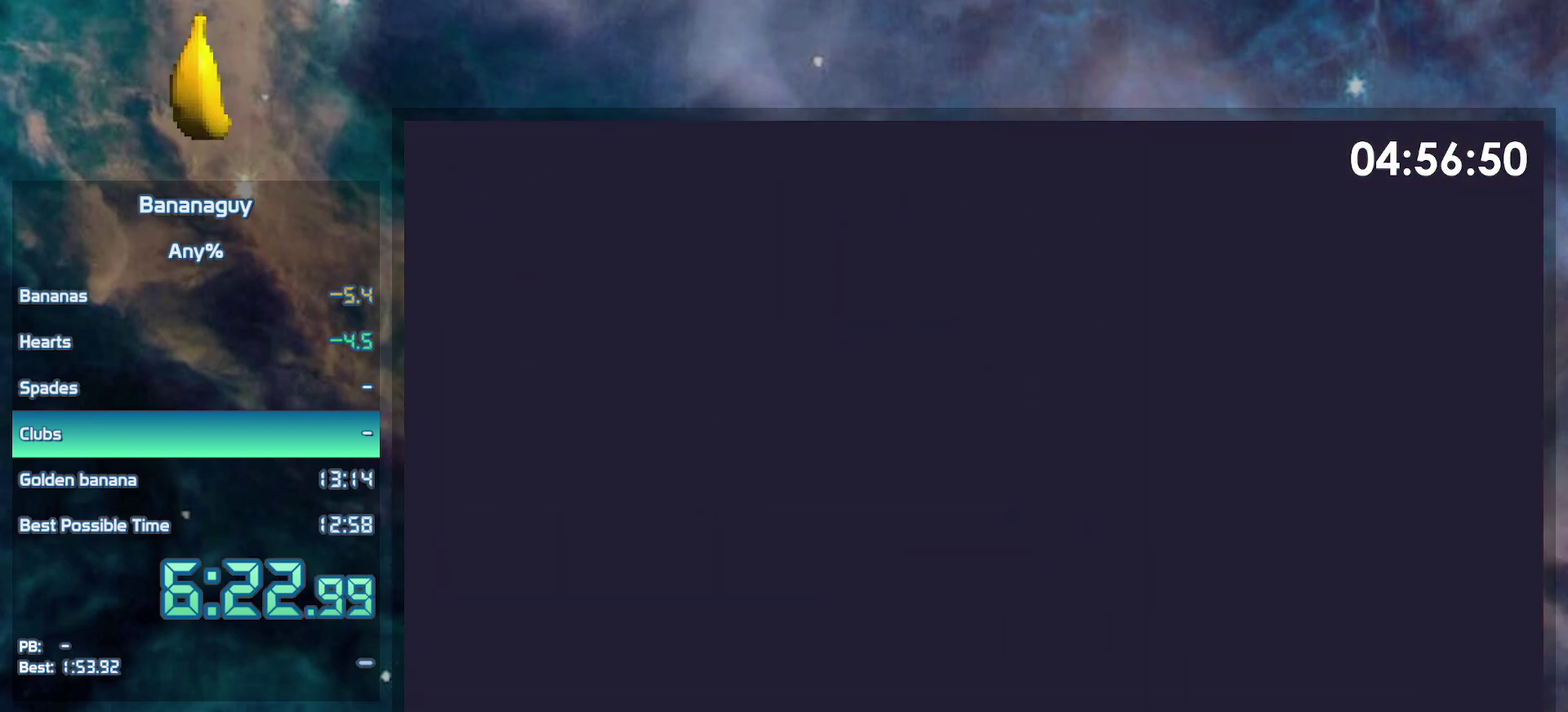
{"buttons": [], "events": []}
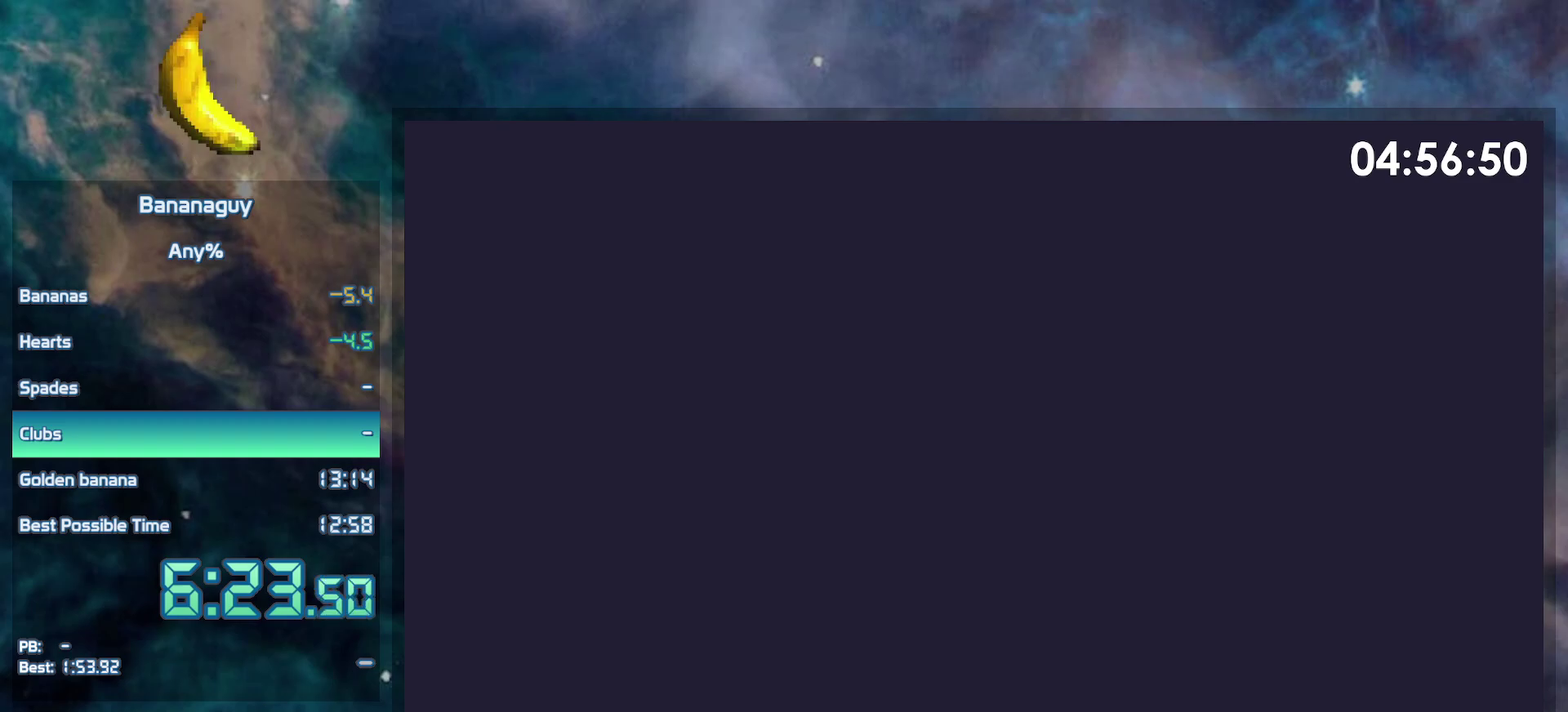
{"buttons": [], "events": [[400, "B", "down"], [450, "B", "up"]]}
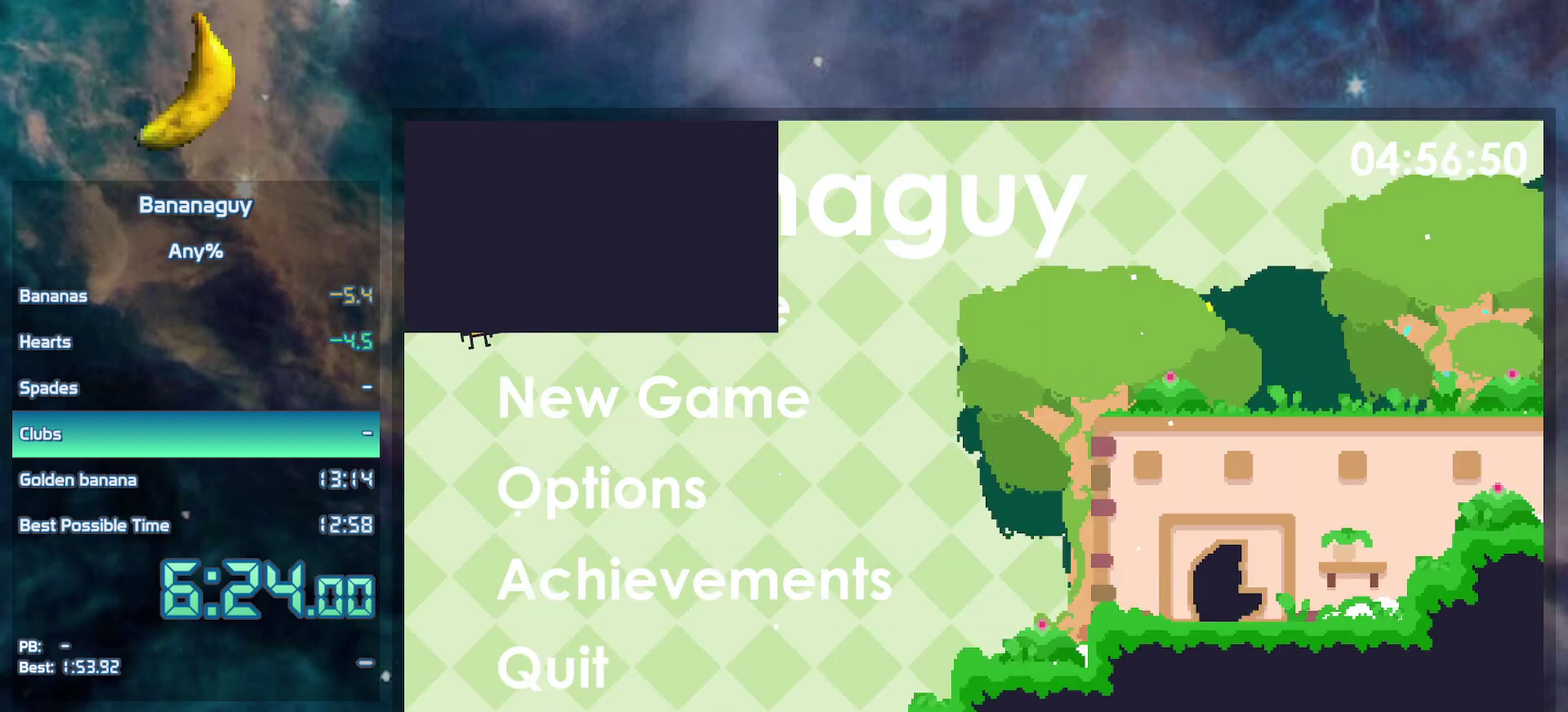
{"buttons": [], "events": []}
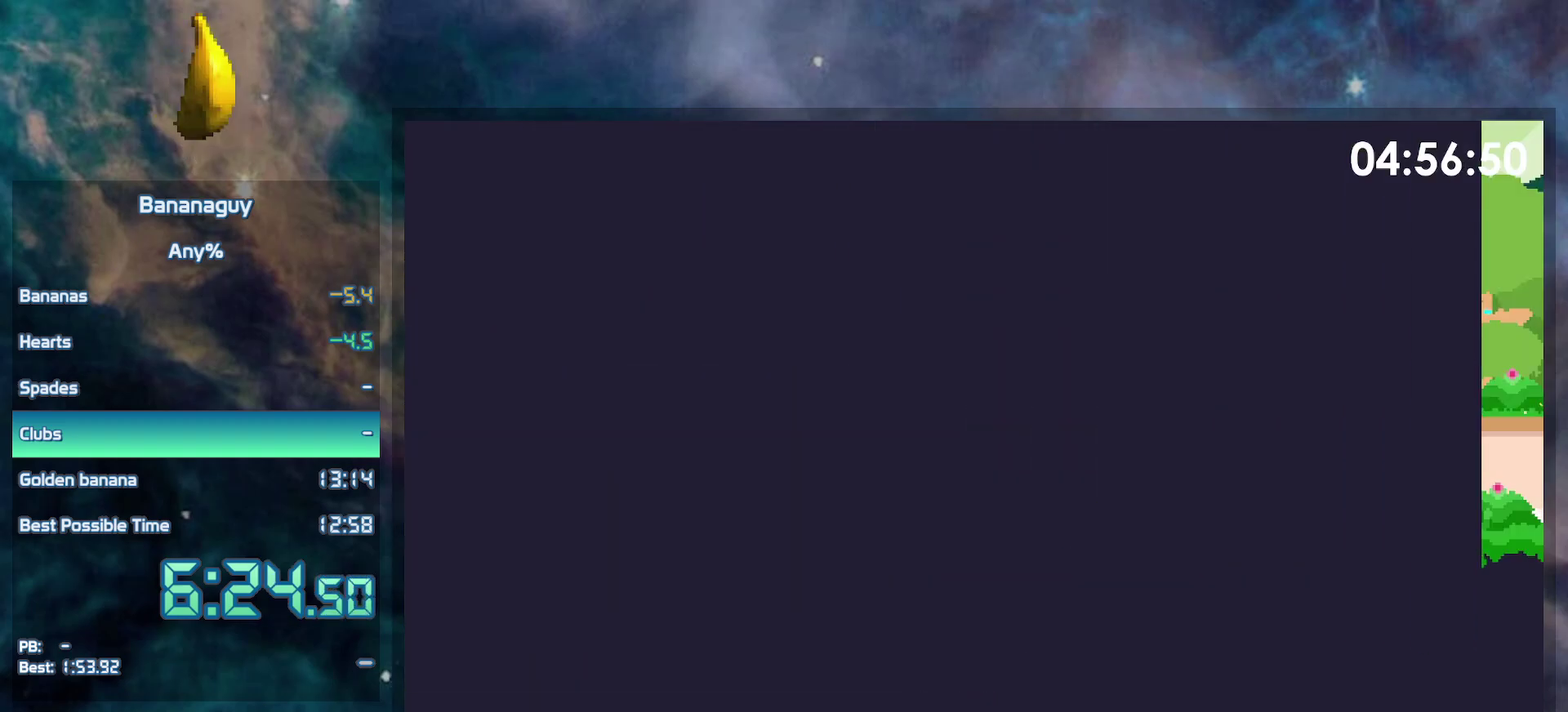
{"buttons": [], "events": []}
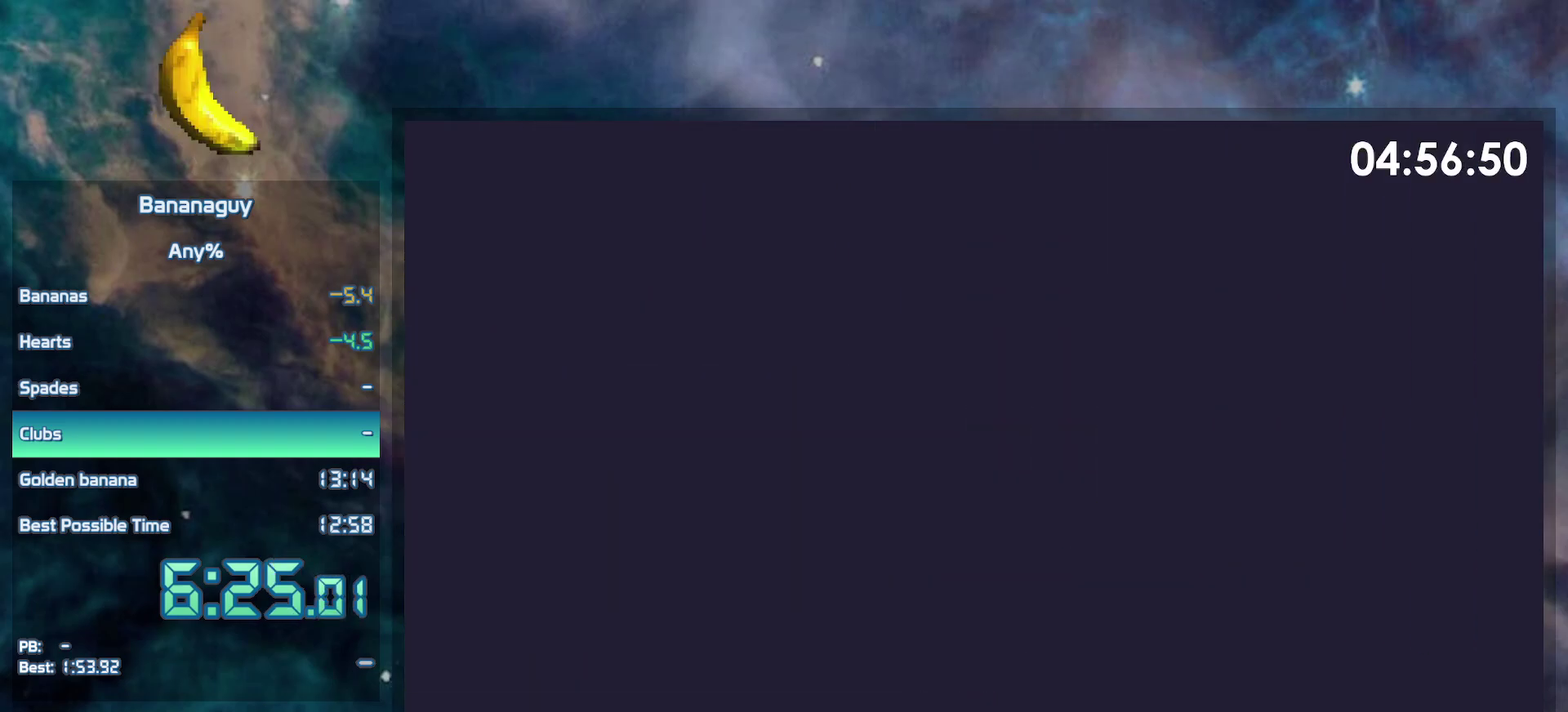
{"buttons": [], "events": []}
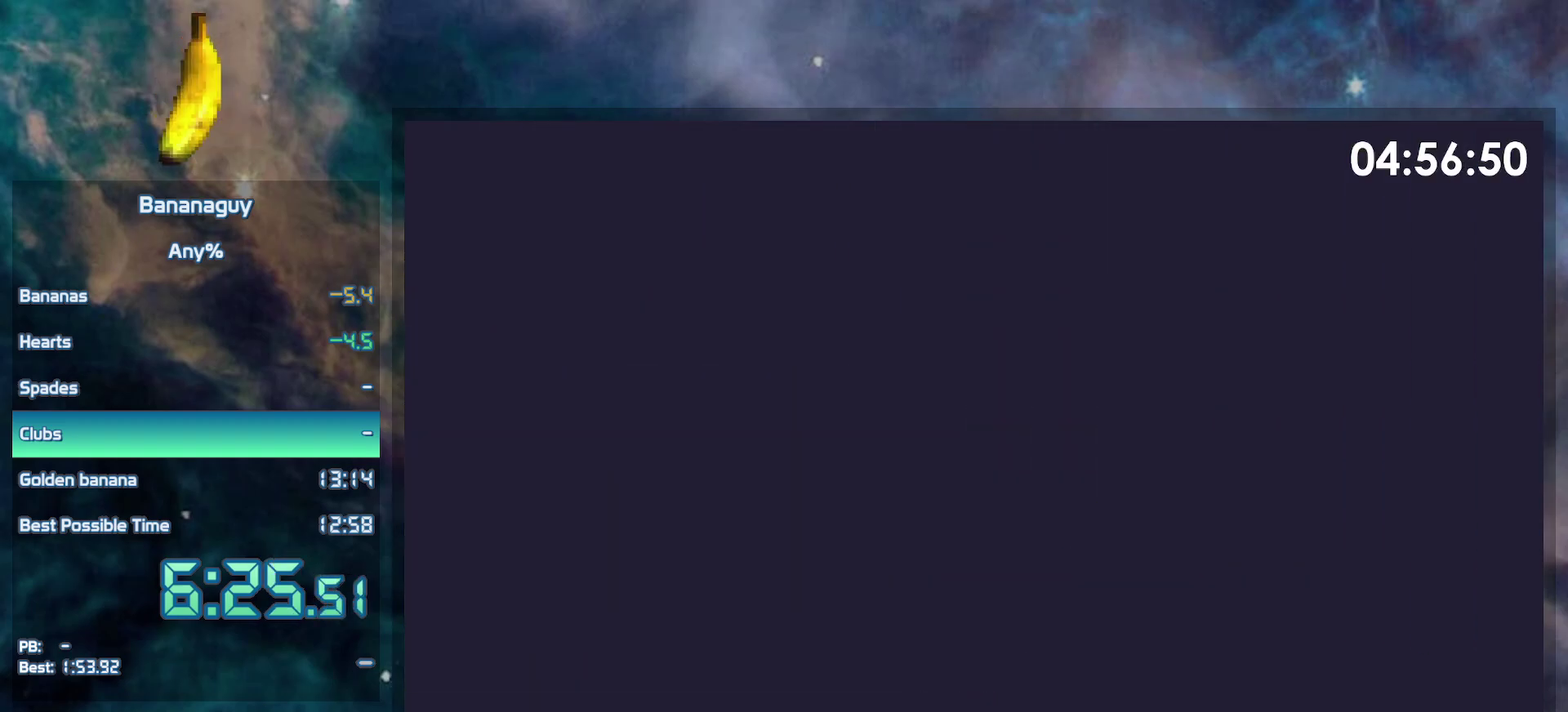
{"buttons": [], "events": []}
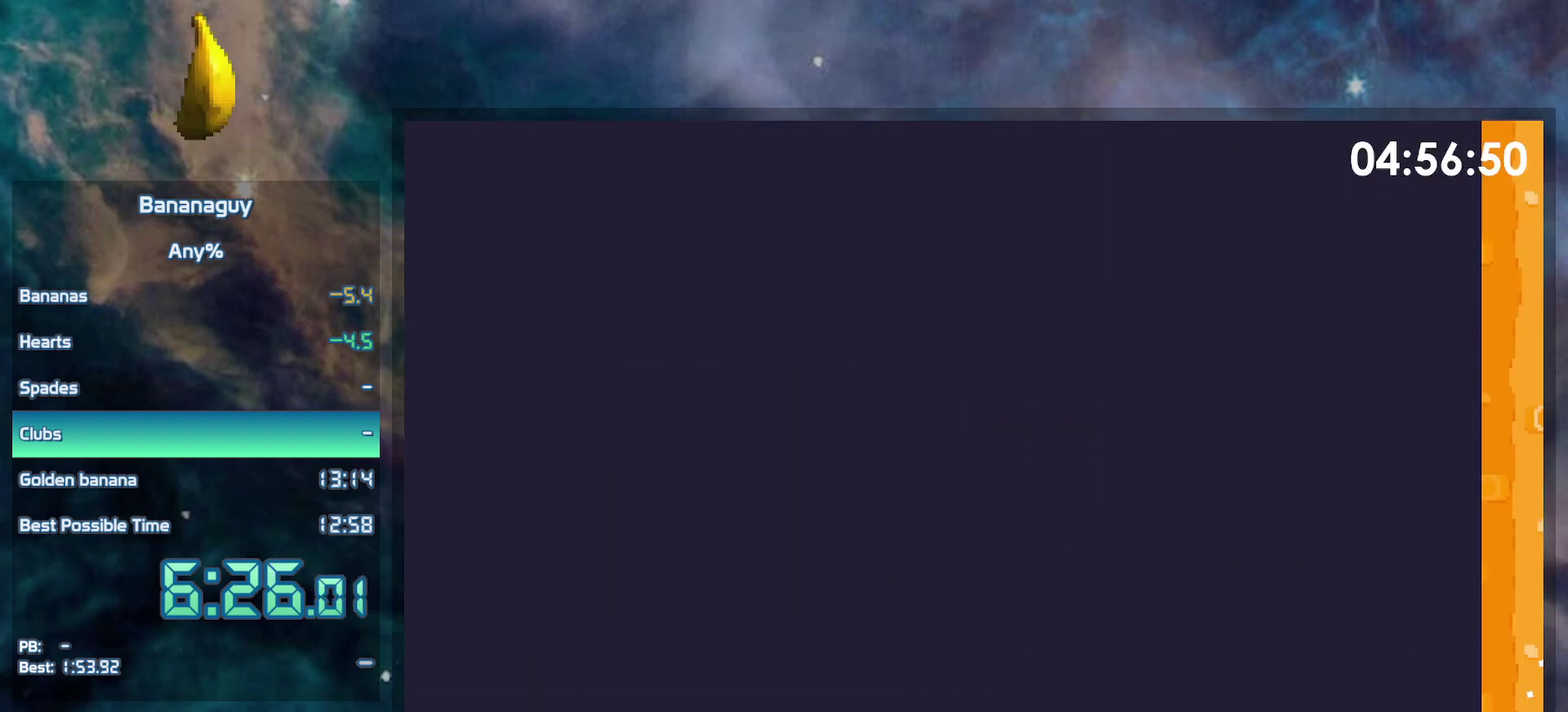
{"buttons": ["B", "DPAD_RIGHT"], "events": [[350, "DPAD_RIGHT", "down"], [500, "B", "down"]]}
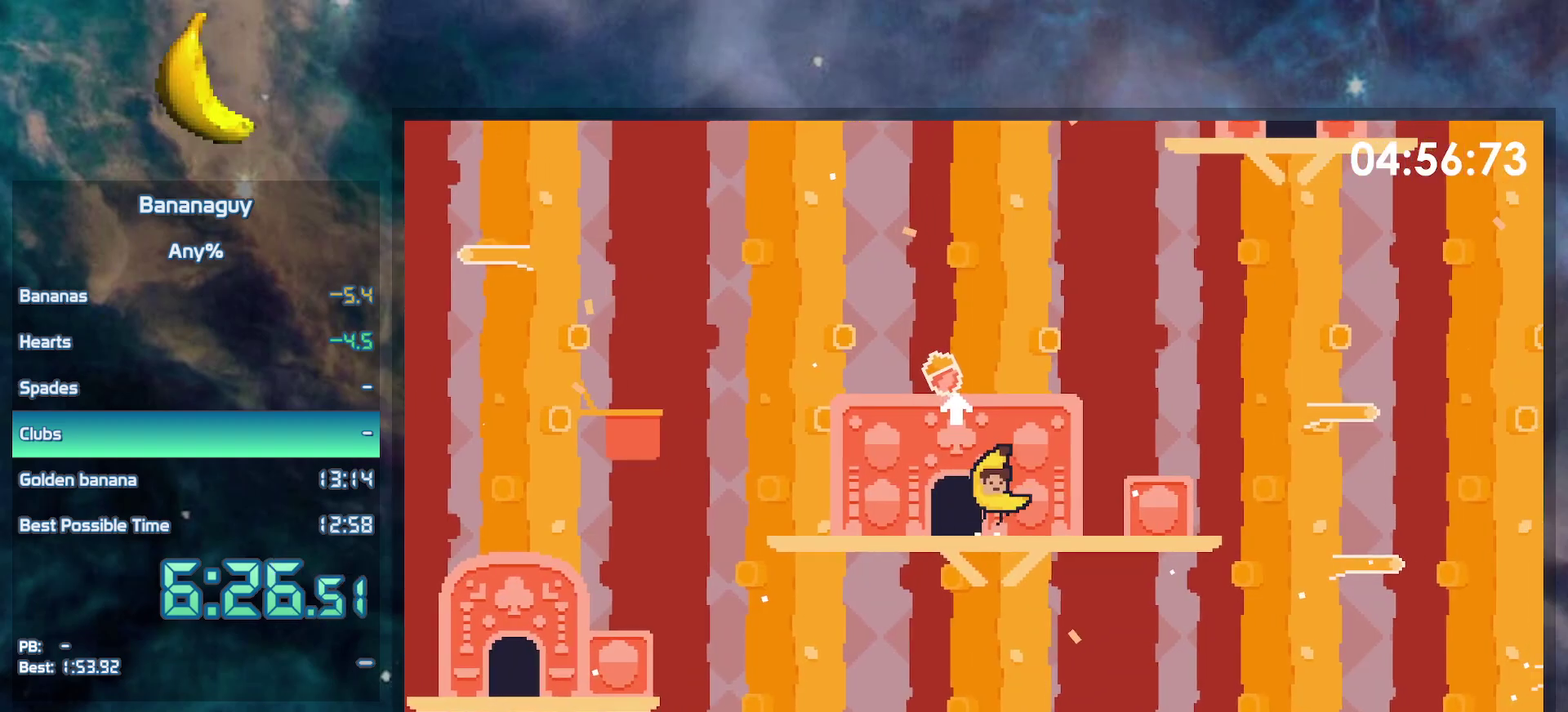
{"buttons": ["B", "Y"], "events": [[17, "DPAD_RIGHT", "up"], [33, "DPAD_LEFT", "down"], [167, "Y", "down"], [500, "DPAD_LEFT", "up"]]}